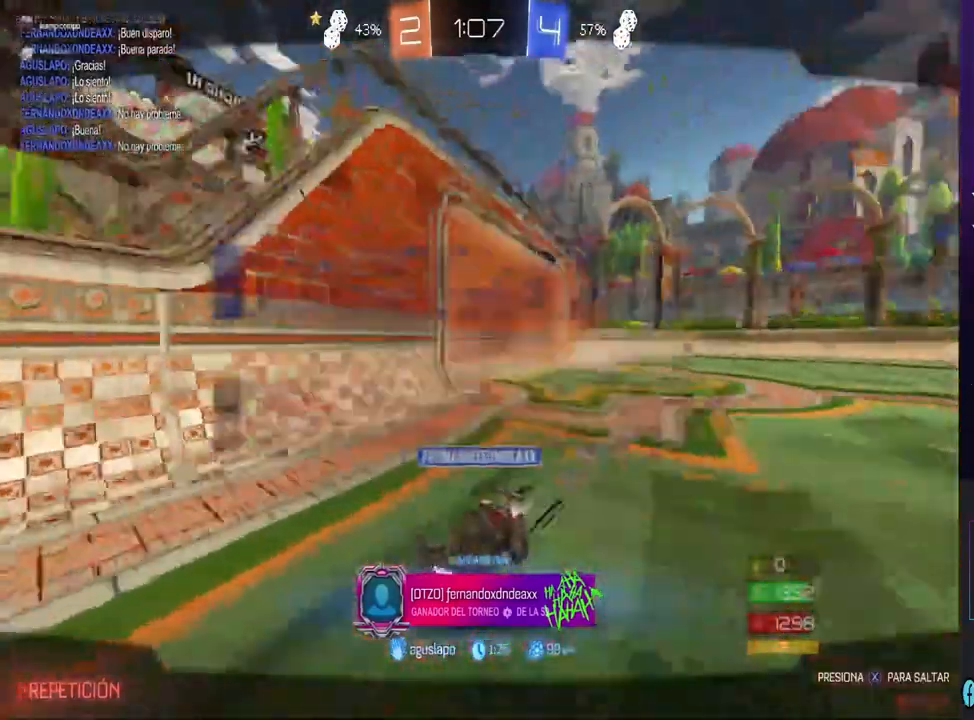
Gameplay with a controller (PlayStation layout); each line is a JSON object with the inputs held at the frame after it (dt_ms = milliseconds from this image to that frame). "events" lists button and stick changes between this image and that frame as [ms after this image, input, new state], when the widget could be followed in between.
{"dt_ms": 500, "buttons": [], "left_stick": "center", "right_stick": "center", "events": []}
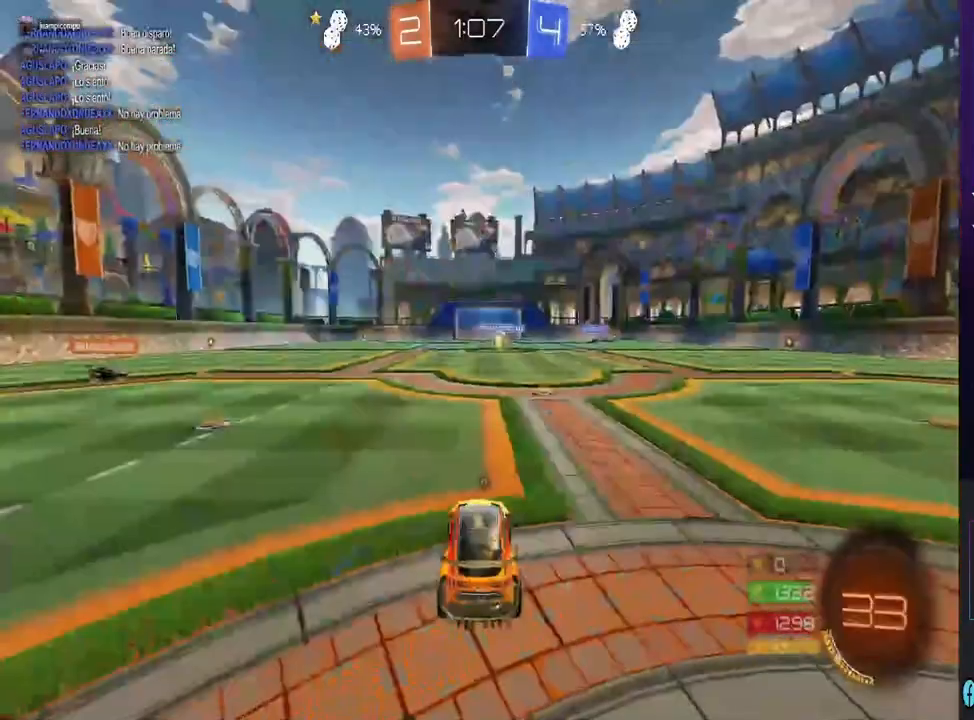
{"dt_ms": 500, "buttons": ["R3"], "left_stick": "center", "right_stick": "center", "events": [[467, "R3", "down"]]}
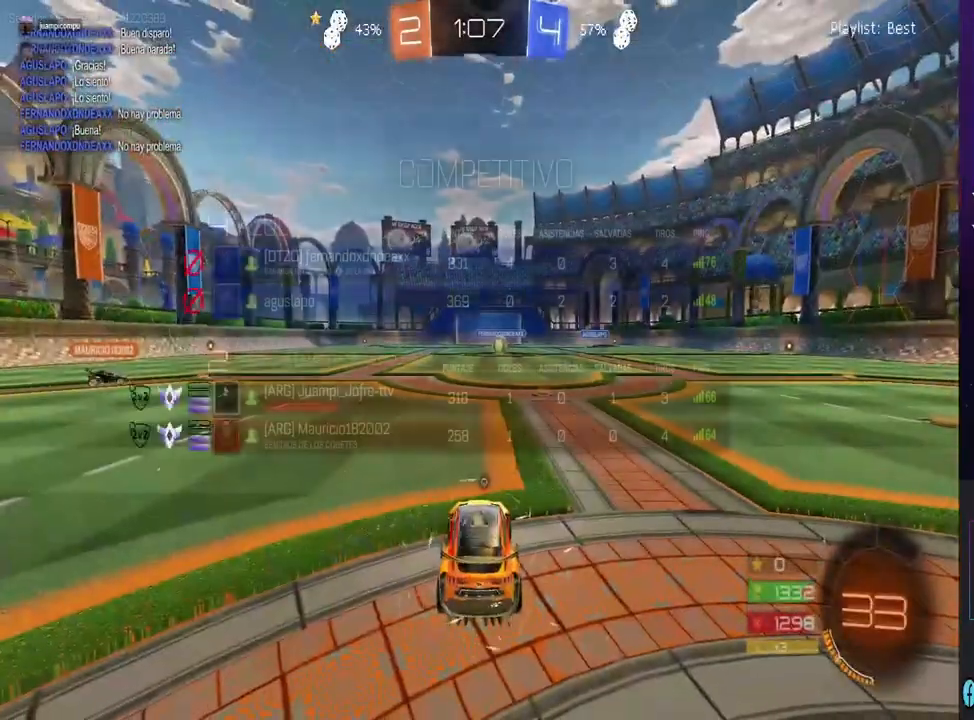
{"dt_ms": 500, "buttons": [], "left_stick": "center", "right_stick": "center", "events": [[100, "R3", "up"]]}
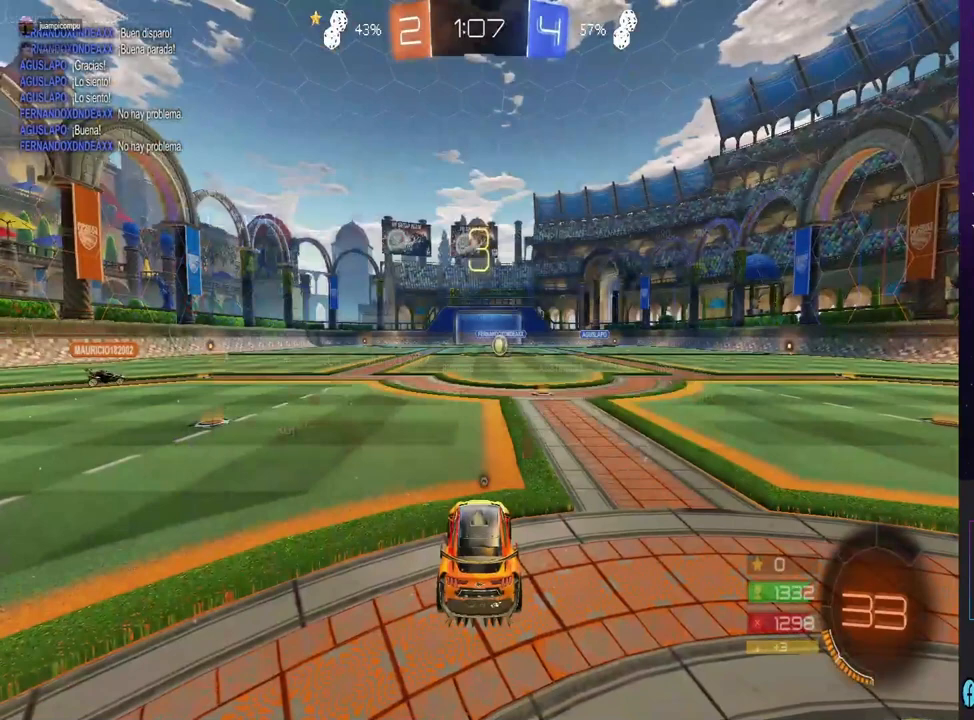
{"dt_ms": 500, "buttons": [], "left_stick": "center", "right_stick": "center"}
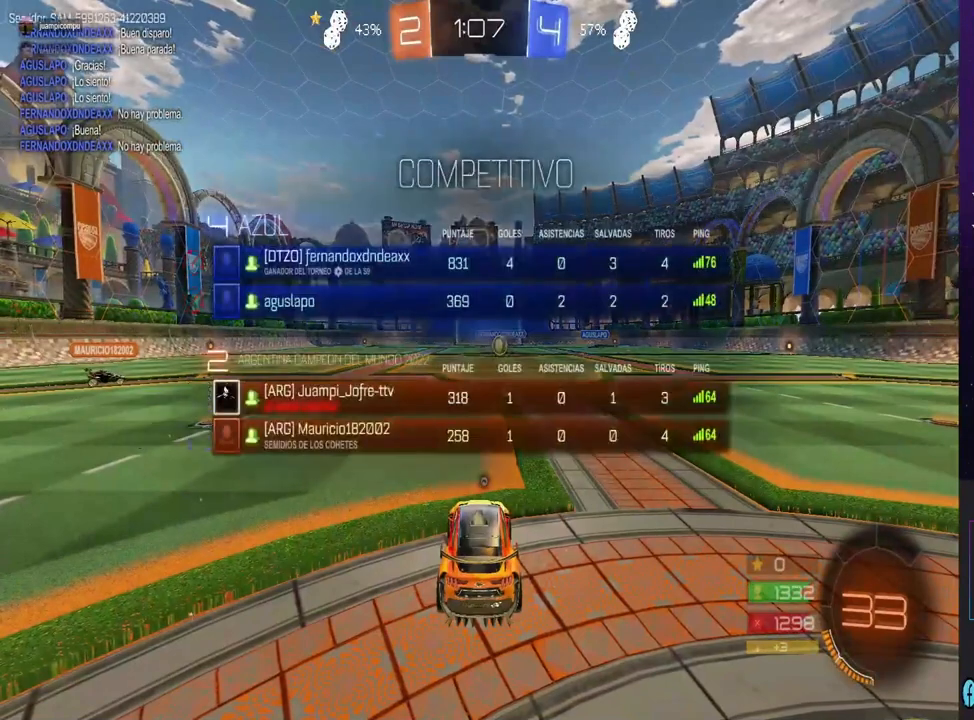
{"dt_ms": 500, "buttons": ["R2"], "left_stick": "center", "right_stick": "center", "events": [[333, "R2", "down"]]}
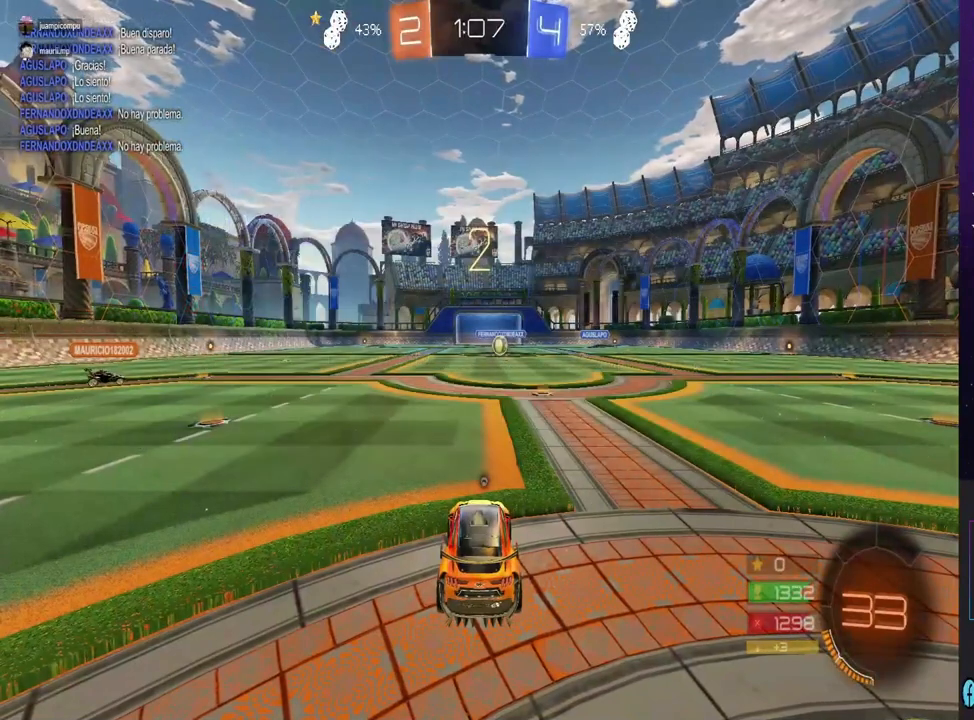
{"dt_ms": 500, "buttons": ["R2"], "left_stick": "center", "right_stick": "center", "events": []}
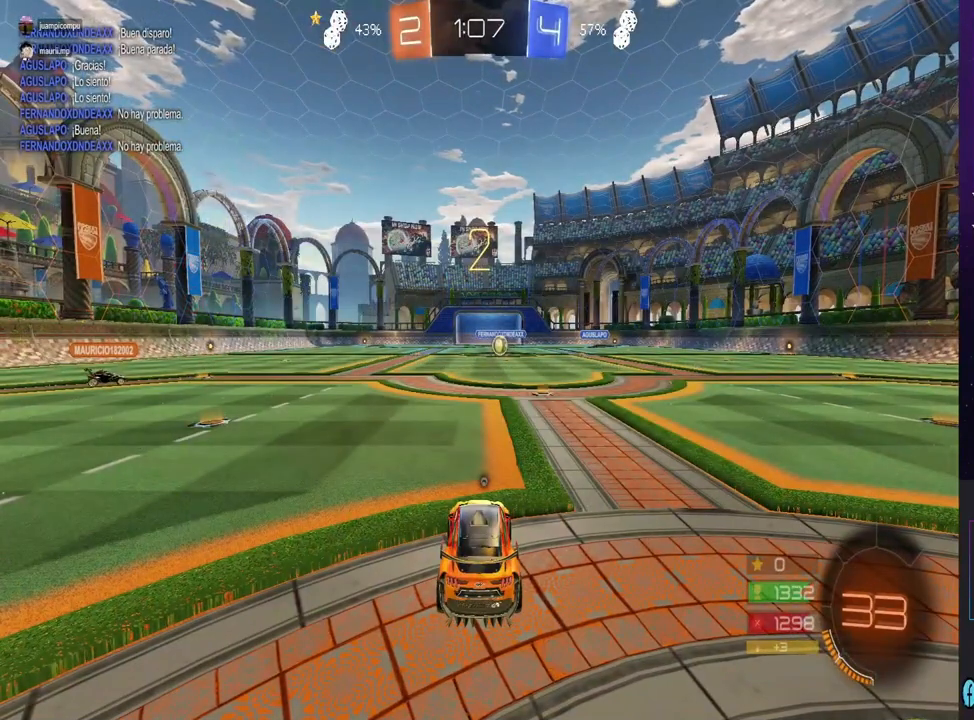
{"dt_ms": 500, "buttons": ["R2"], "left_stick": "center", "right_stick": "center", "events": []}
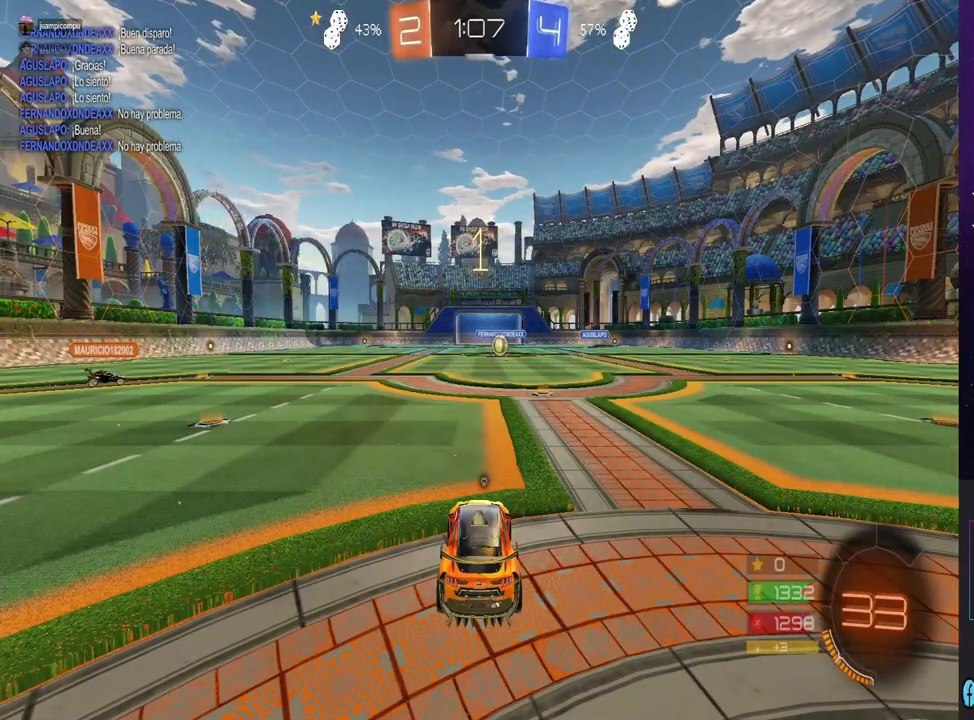
{"dt_ms": 500, "buttons": ["R2"], "left_stick": "center", "right_stick": "center", "events": []}
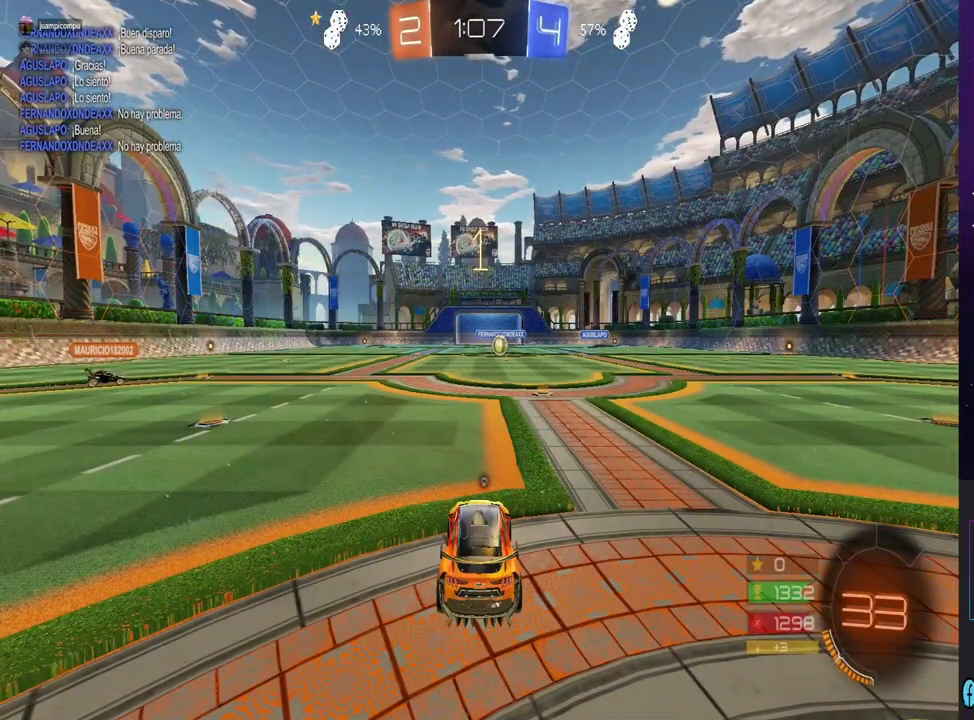
{"dt_ms": 1000, "buttons": ["R2"], "left_stick": "center", "right_stick": "center", "events": [[367, "left_stick", "right"], [400, "TRIANGLE", "down"], [500, "TRIANGLE", "up"], [500, "left_stick", "center"]]}
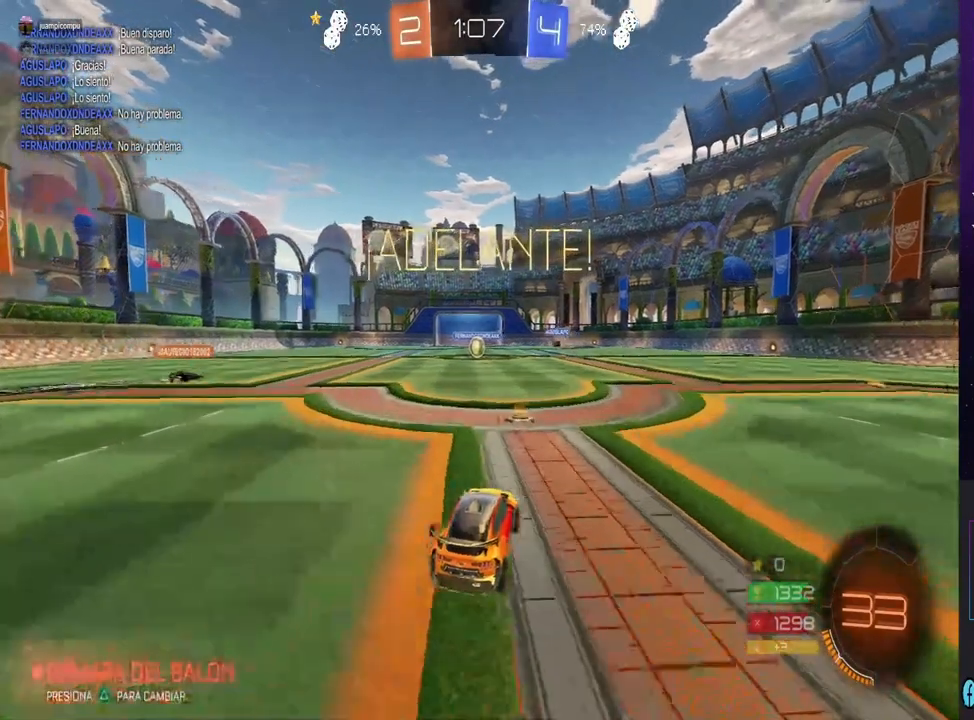
{"dt_ms": 500, "buttons": ["R2"], "left_stick": "center", "right_stick": "center", "events": [[167, "left_stick", "left"], [267, "left_stick", "center"]]}
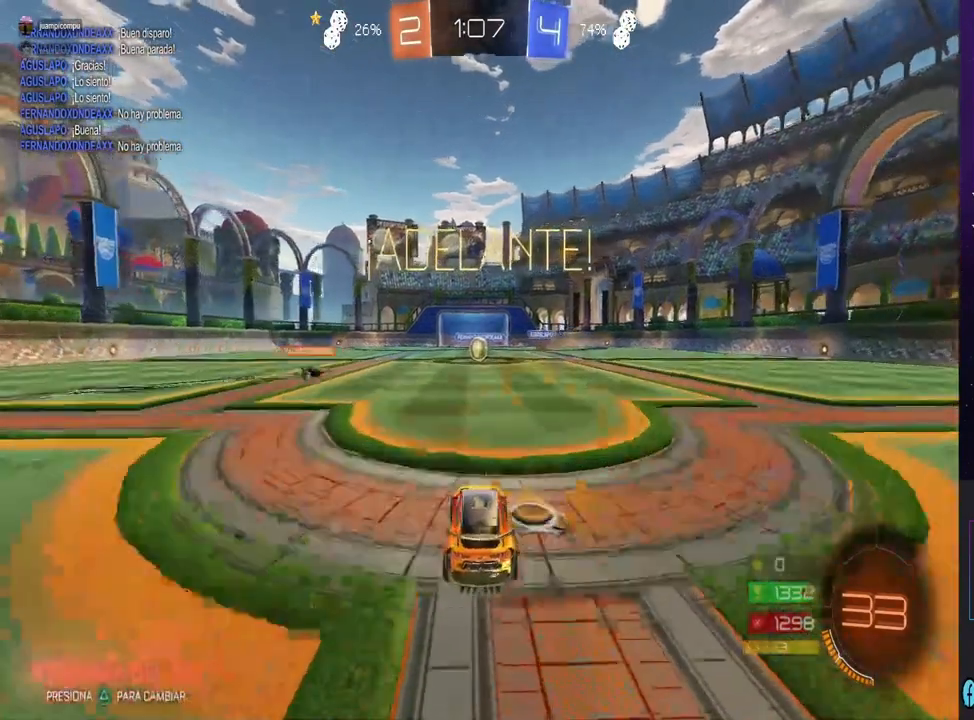
{"dt_ms": 500, "buttons": ["R2"], "left_stick": "center", "right_stick": "center", "events": []}
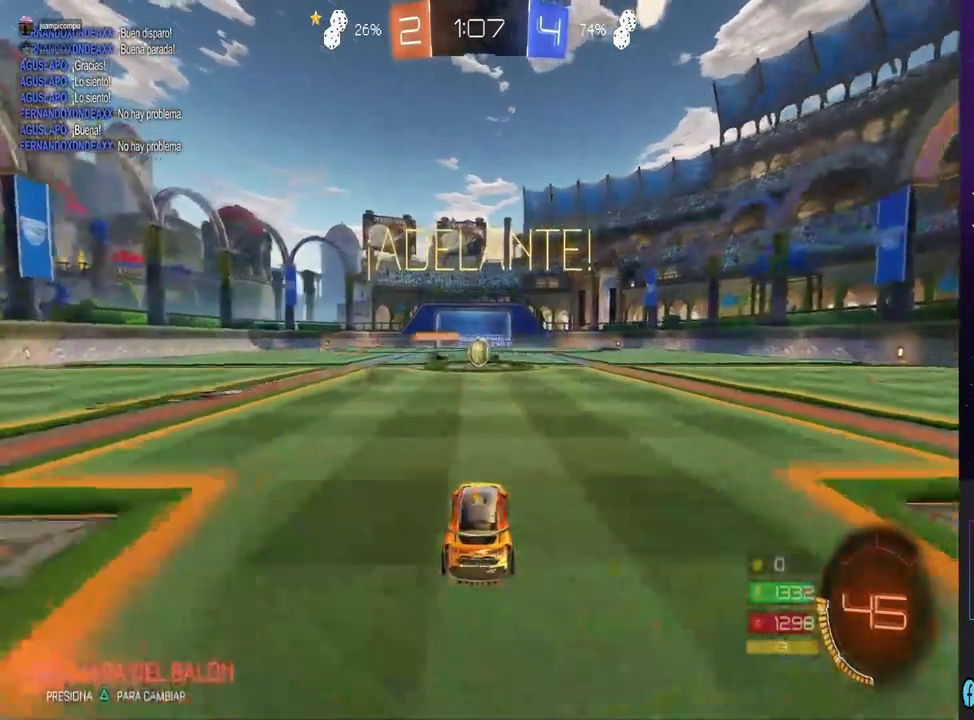
{"dt_ms": 500, "buttons": ["CIRCLE", "R2"], "left_stick": "right", "right_stick": "center", "events": [[67, "CIRCLE", "down"], [433, "left_stick", "right"]]}
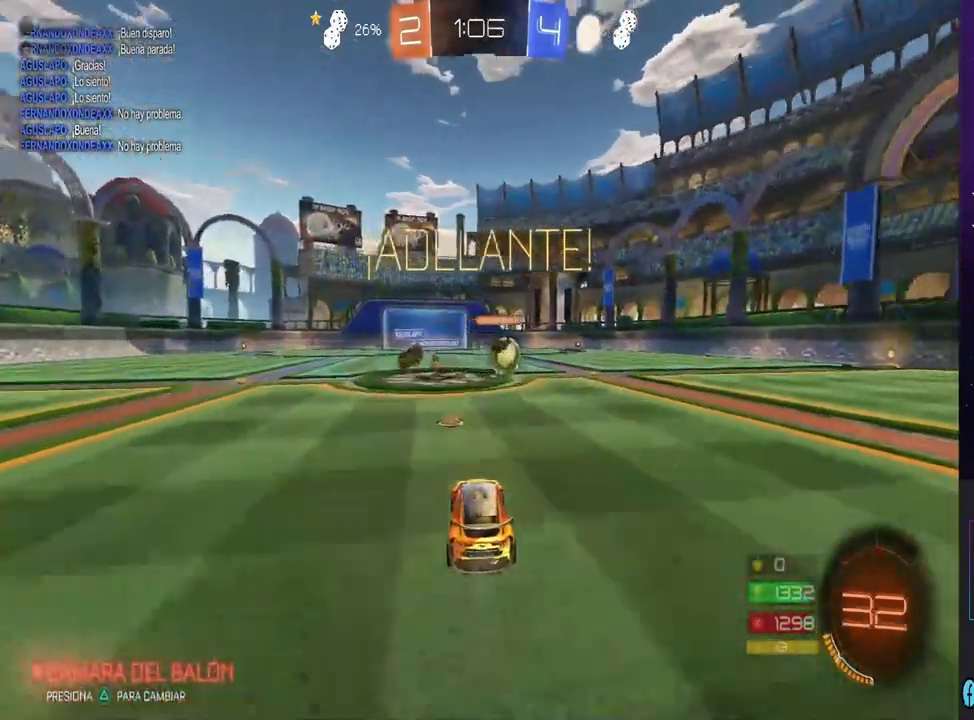
{"dt_ms": 500, "buttons": ["CIRCLE", "R2"], "left_stick": "right", "right_stick": "center", "events": []}
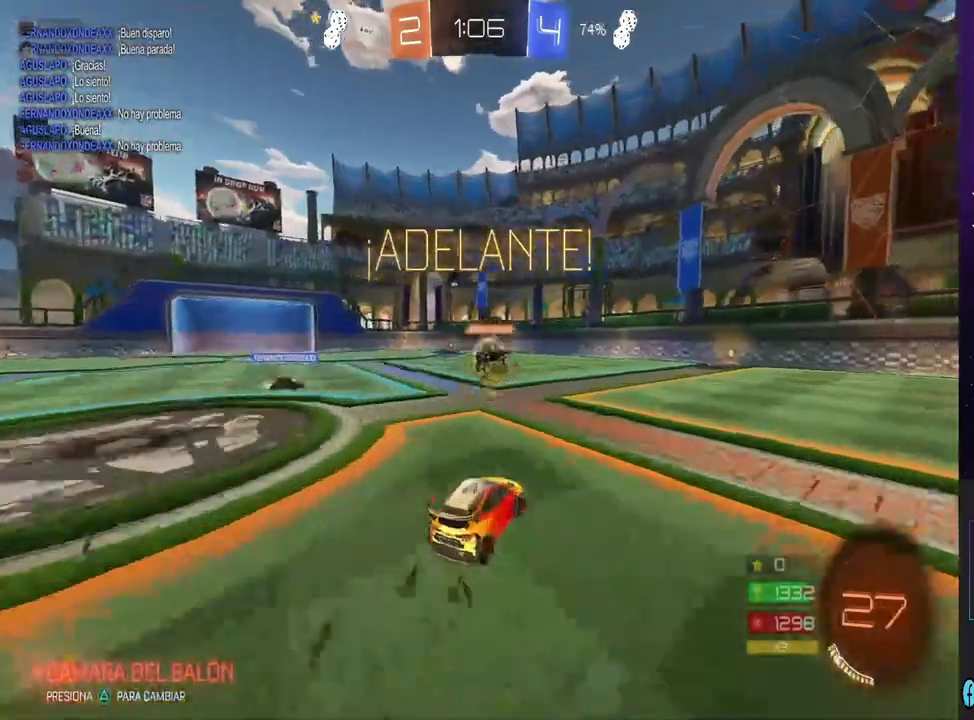
{"dt_ms": 500, "buttons": ["CIRCLE", "R2"], "left_stick": "right", "right_stick": "center", "events": [[133, "left_stick", "center"], [433, "left_stick", "right"]]}
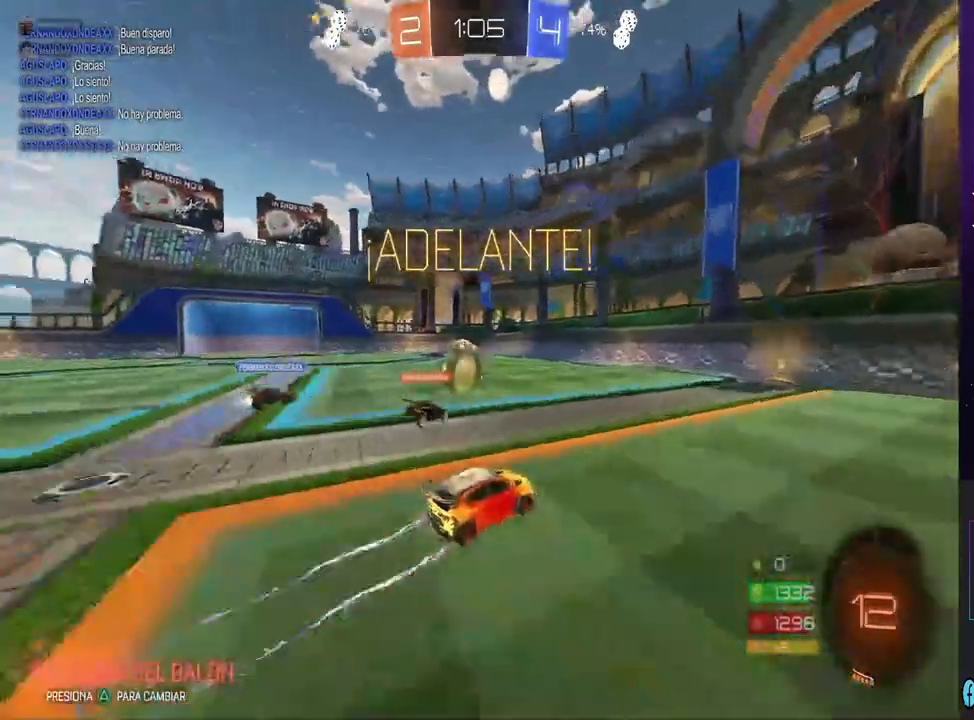
{"dt_ms": 500, "buttons": ["R2"], "left_stick": "center", "right_stick": "center", "events": [[67, "left_stick", "center"], [433, "CIRCLE", "up"]]}
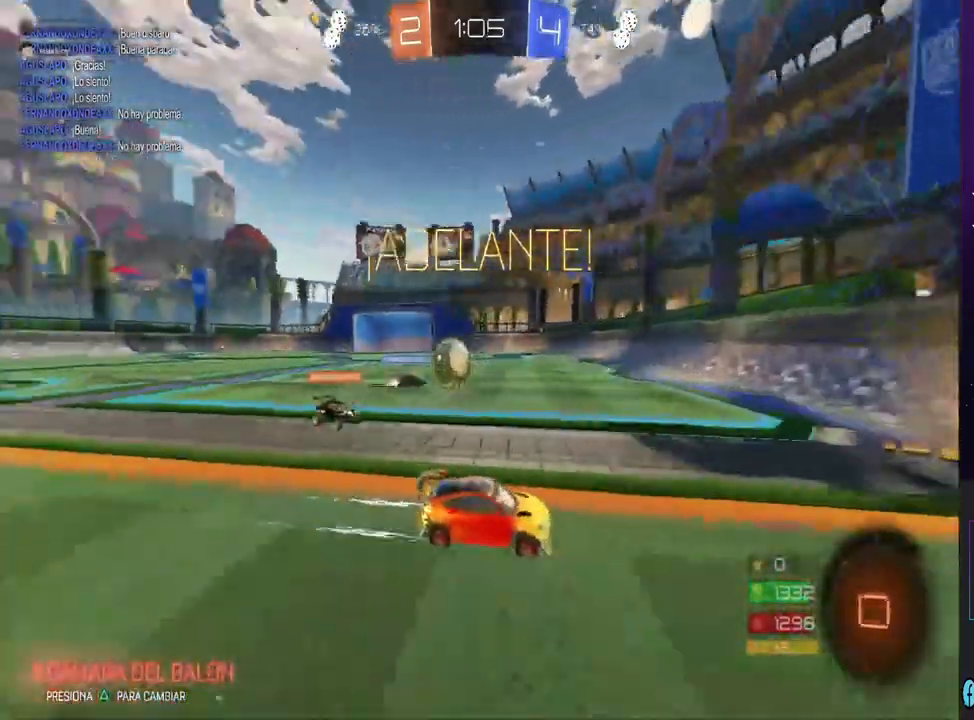
{"dt_ms": 500, "buttons": ["CIRCLE", "R2"], "left_stick": "left", "right_stick": "center", "events": [[67, "left_stick", "left"], [300, "CIRCLE", "down"]]}
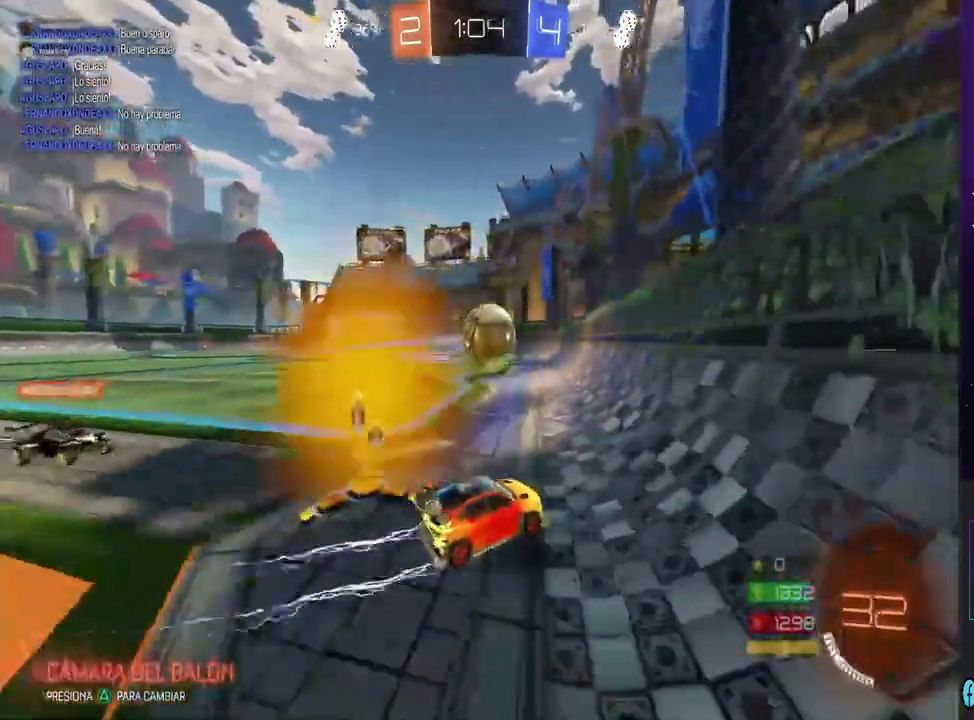
{"dt_ms": 500, "buttons": ["SQUARE", "R2"], "left_stick": "left", "right_stick": "center", "events": [[67, "left_stick", "right"], [400, "left_stick", "left"], [433, "CIRCLE", "up"], [500, "SQUARE", "down"]]}
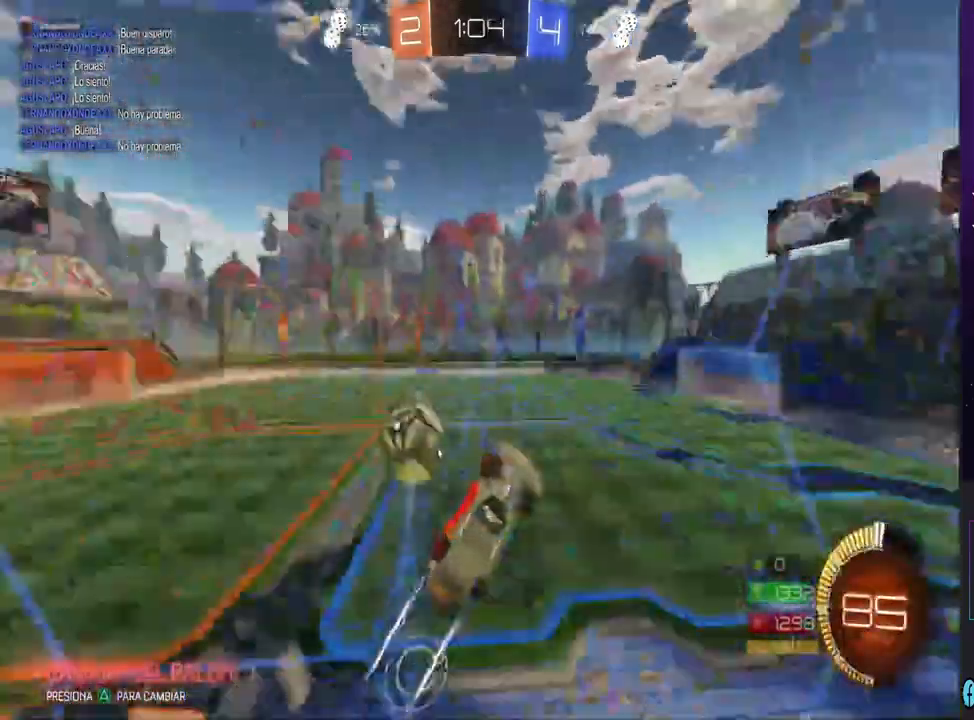
{"dt_ms": 500, "buttons": ["CIRCLE", "R2"], "left_stick": "left", "right_stick": "center", "events": [[233, "SQUARE", "up"], [400, "CIRCLE", "down"]]}
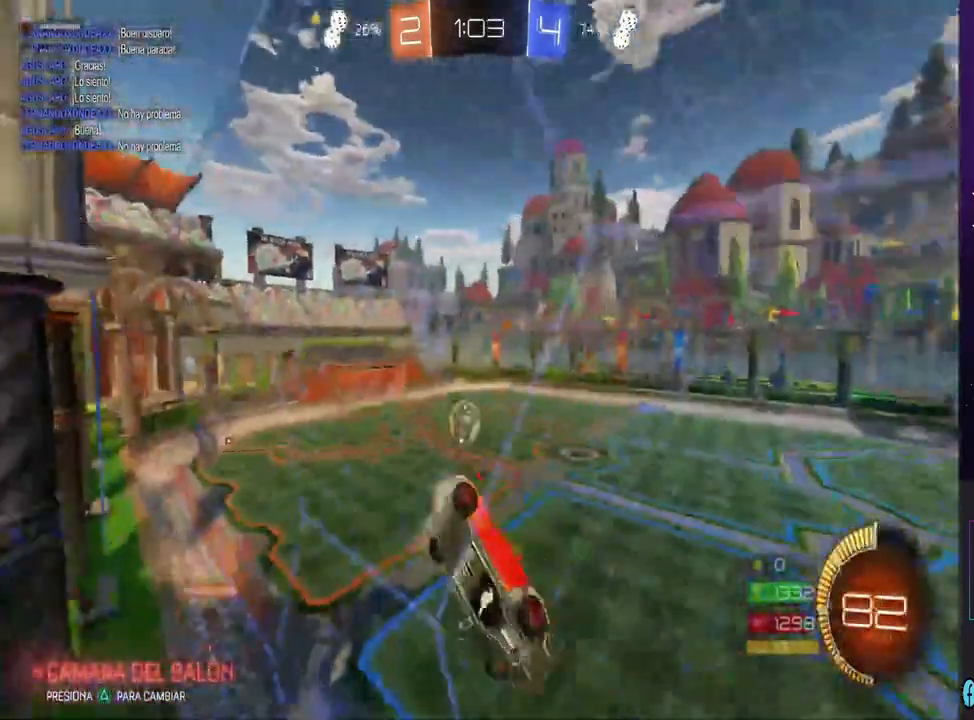
{"dt_ms": 500, "buttons": ["CIRCLE", "R2"], "left_stick": "center", "right_stick": "center", "events": [[367, "left_stick", "center"]]}
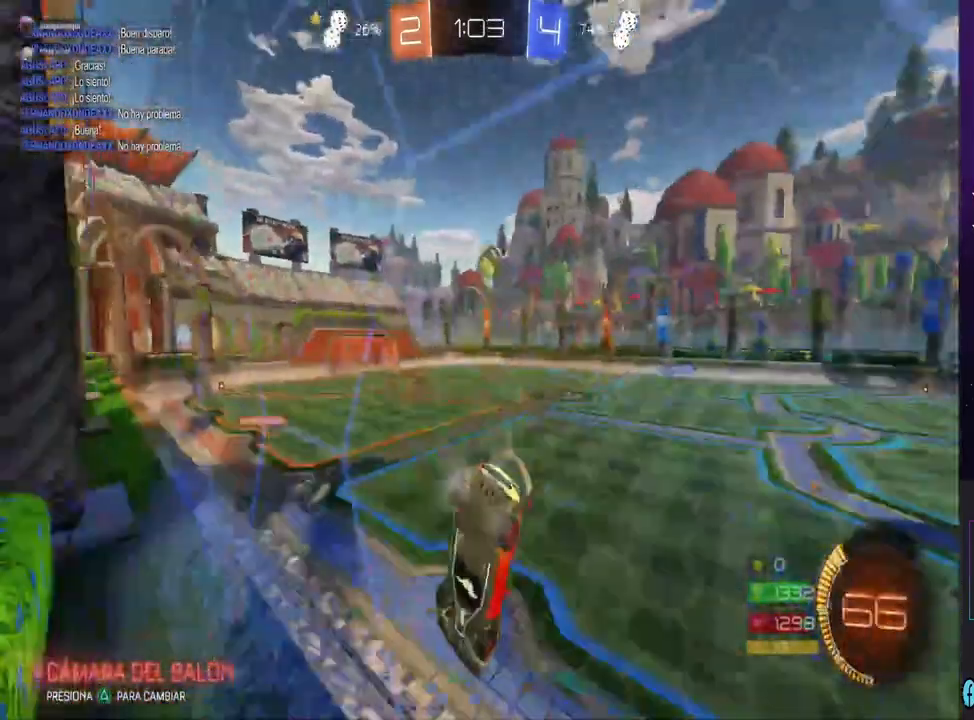
{"dt_ms": 500, "buttons": ["R2"], "left_stick": "up-right", "right_stick": "center", "events": [[300, "left_stick", "left"], [433, "CIRCLE", "up"], [433, "left_stick", "up-right"]]}
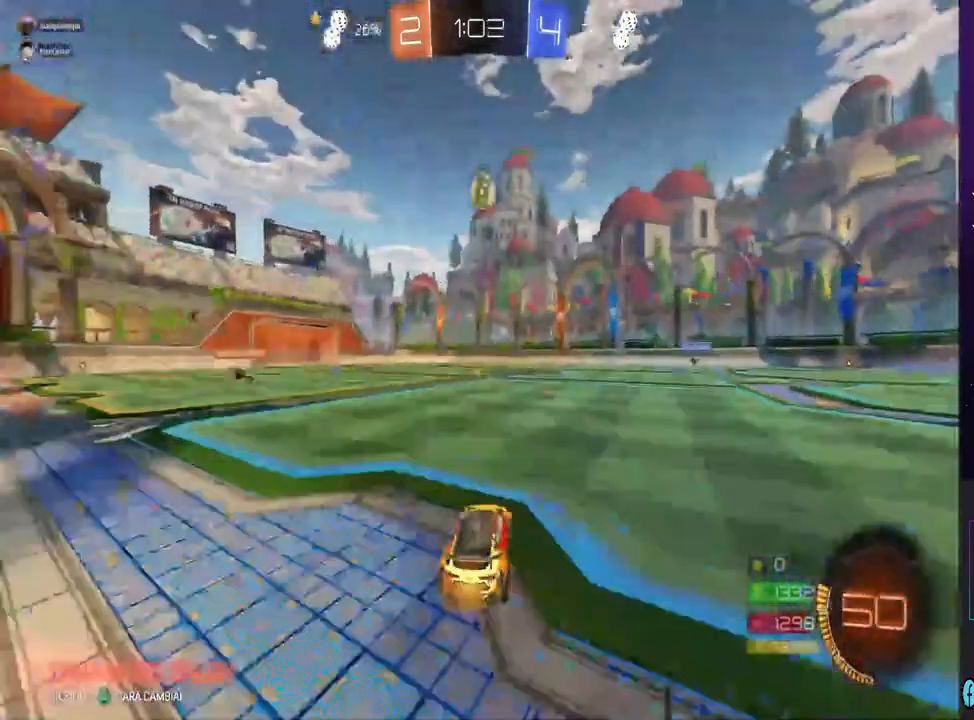
{"dt_ms": 500, "buttons": ["CROSS"], "left_stick": "center", "right_stick": "center"}
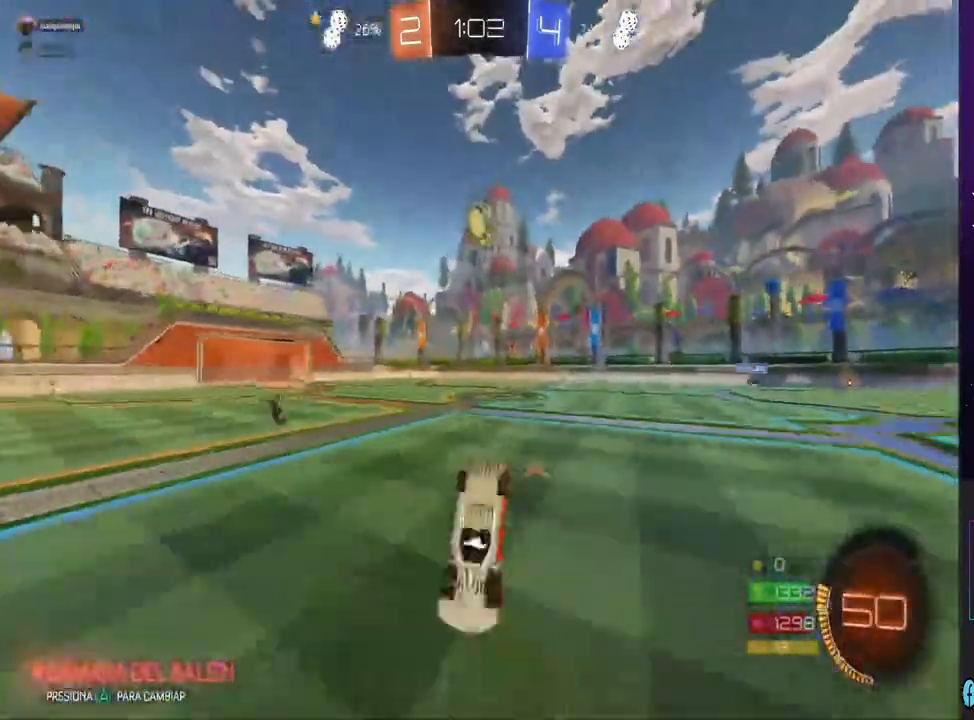
{"dt_ms": 500, "buttons": ["R2"], "left_stick": "center", "right_stick": "center", "events": [[33, "CROSS", "up"], [267, "R2", "down"]]}